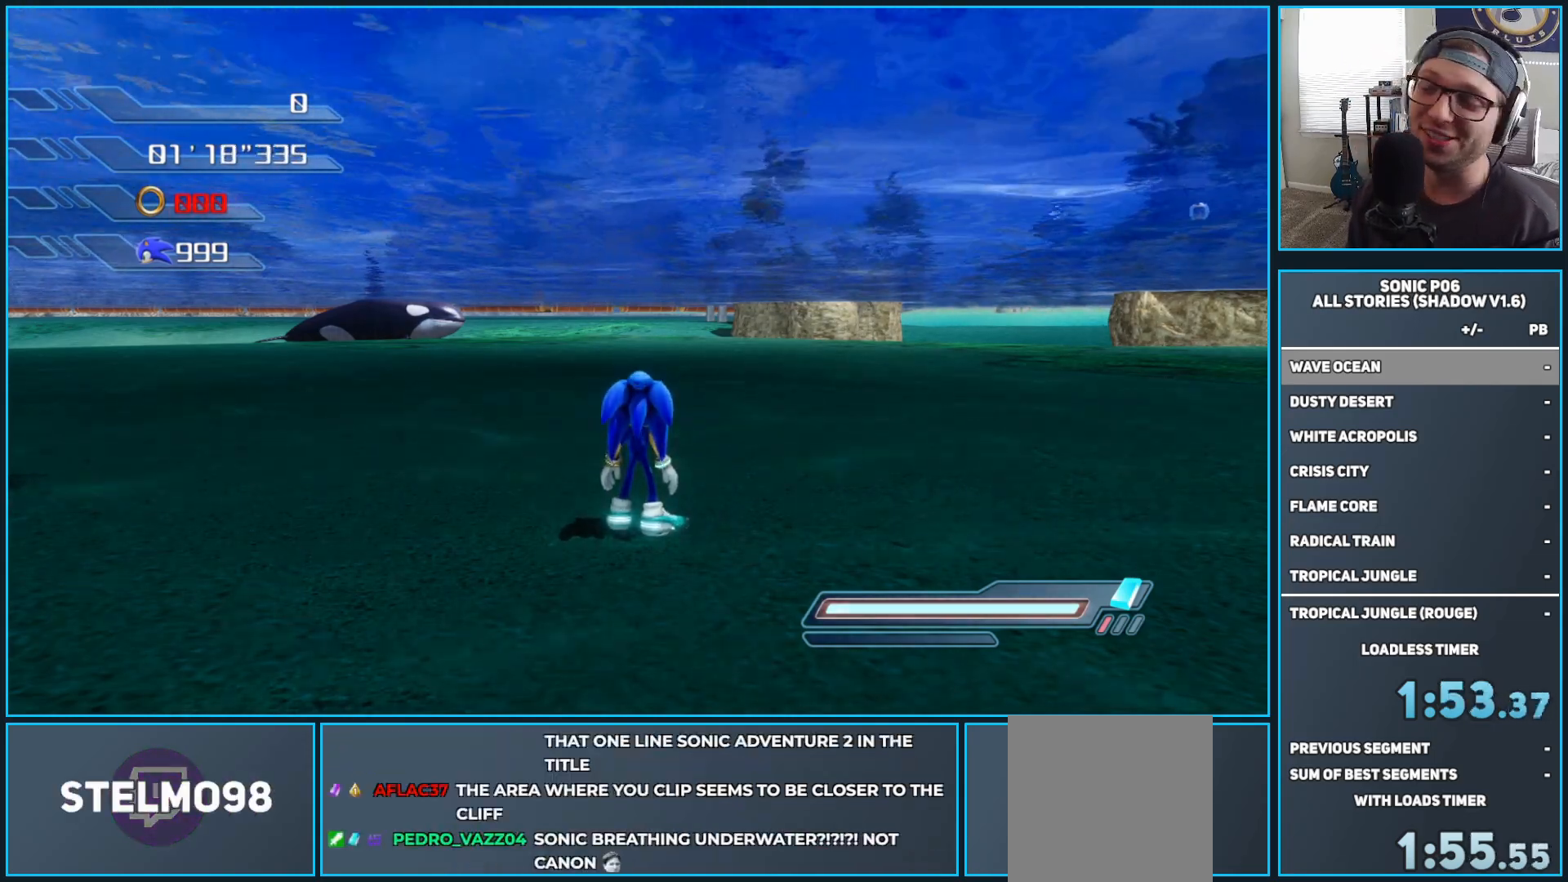
Gameplay with a controller (Xbox layout); each line is a JSON object with the inputs held at the frame after it. "events" lists button and stick changes between this image and that frame as [ms after this image, input, new state], when the widget could be followed in between.
{"buttons": [], "left_stick": "center", "right_stick": "center", "events": [[283, "right_stick", "down"], [383, "right_stick", "center"]]}
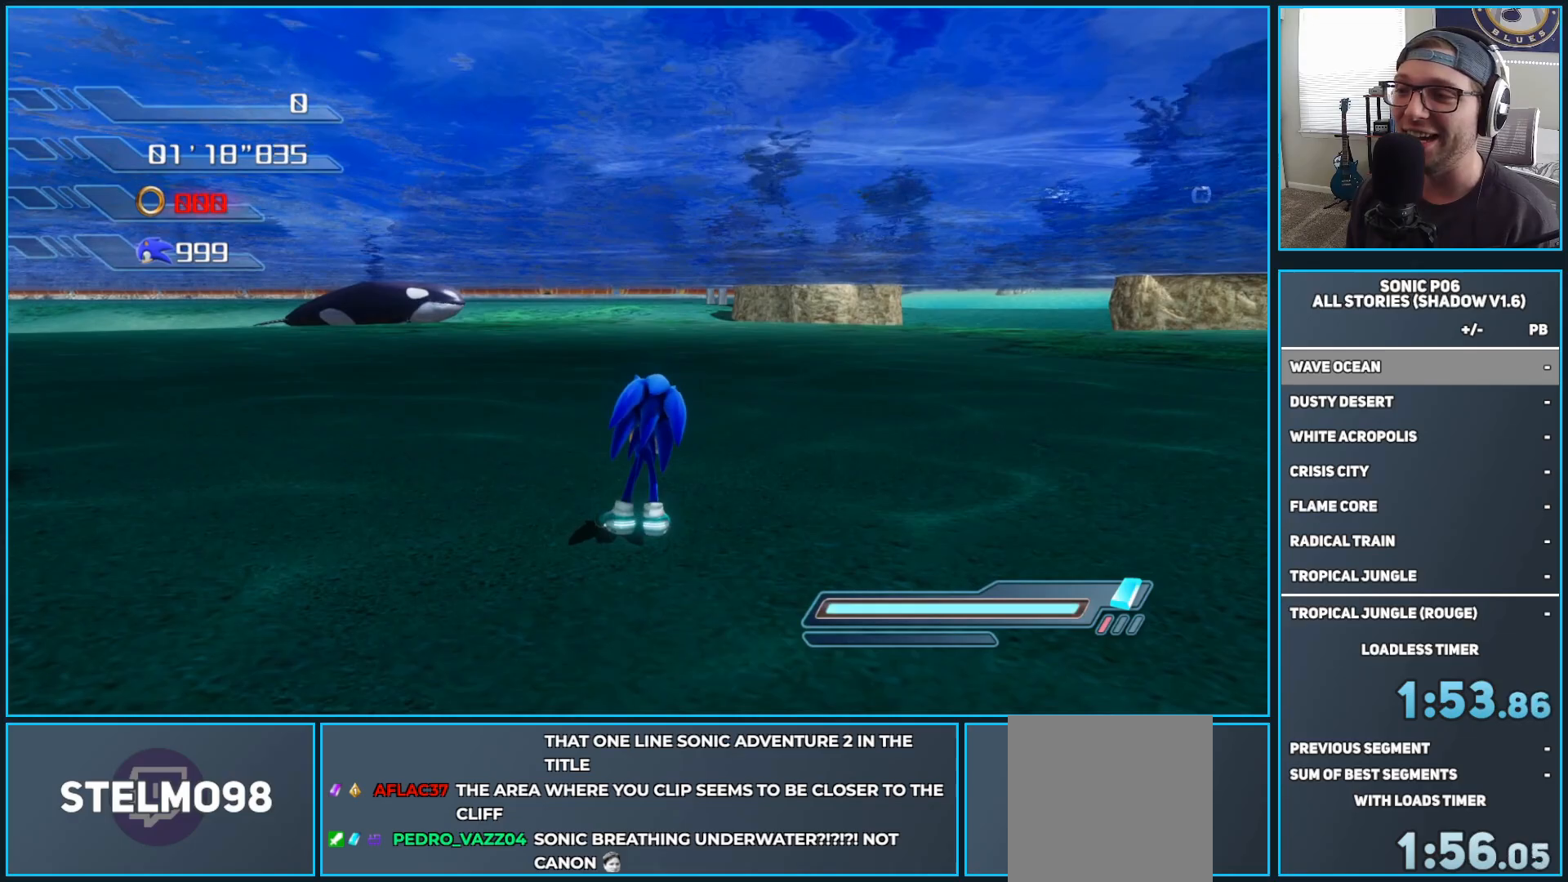
{"buttons": [], "left_stick": "up", "right_stick": "center", "events": [[167, "left_stick", "up"]]}
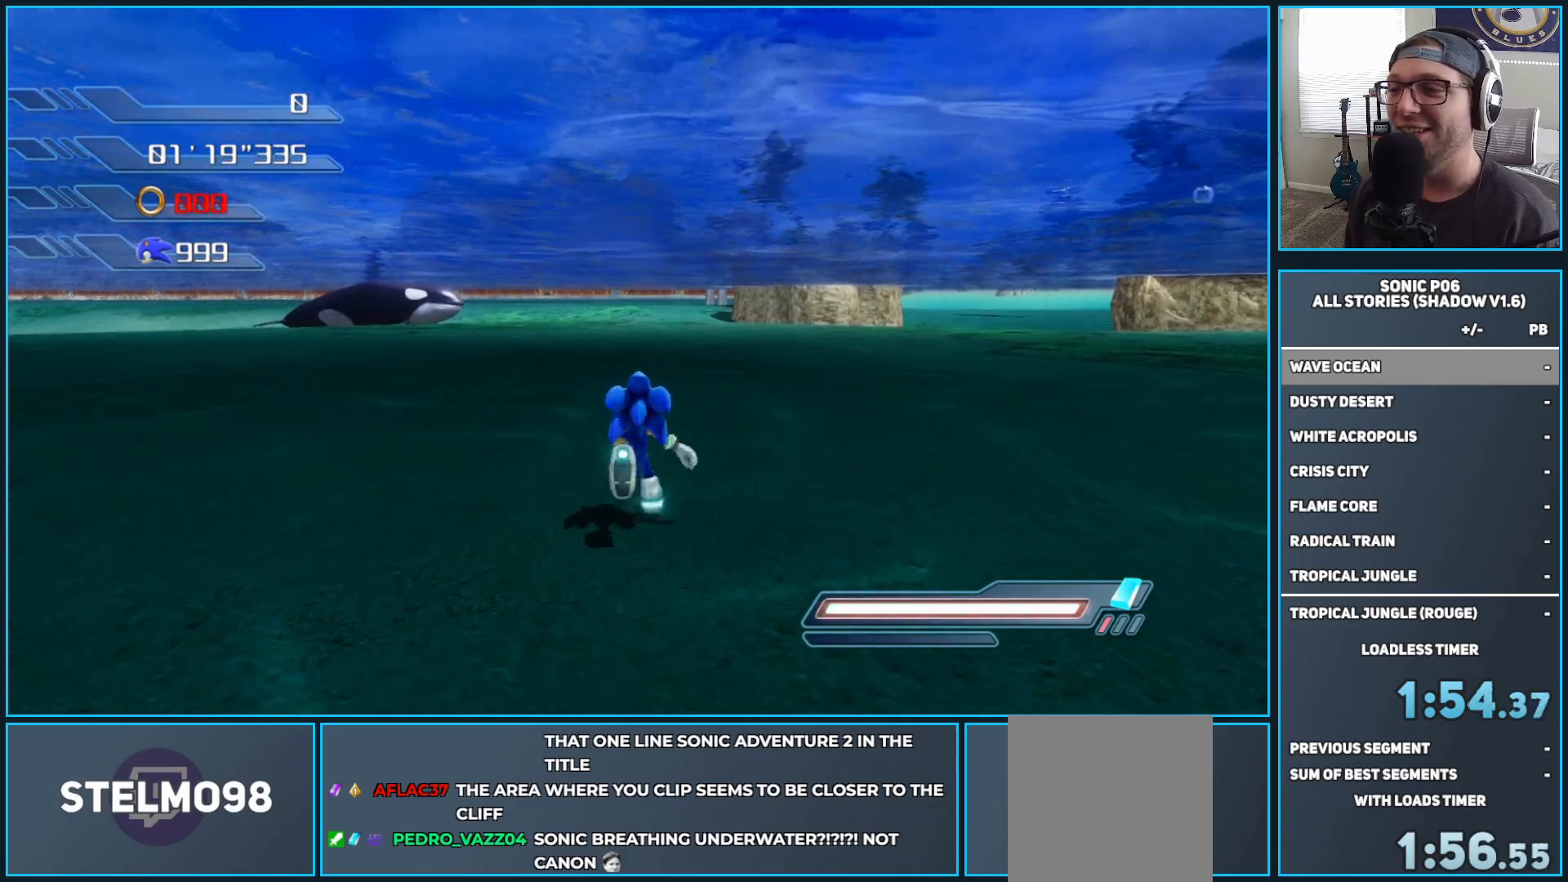
{"buttons": [], "left_stick": "up", "right_stick": "center", "events": []}
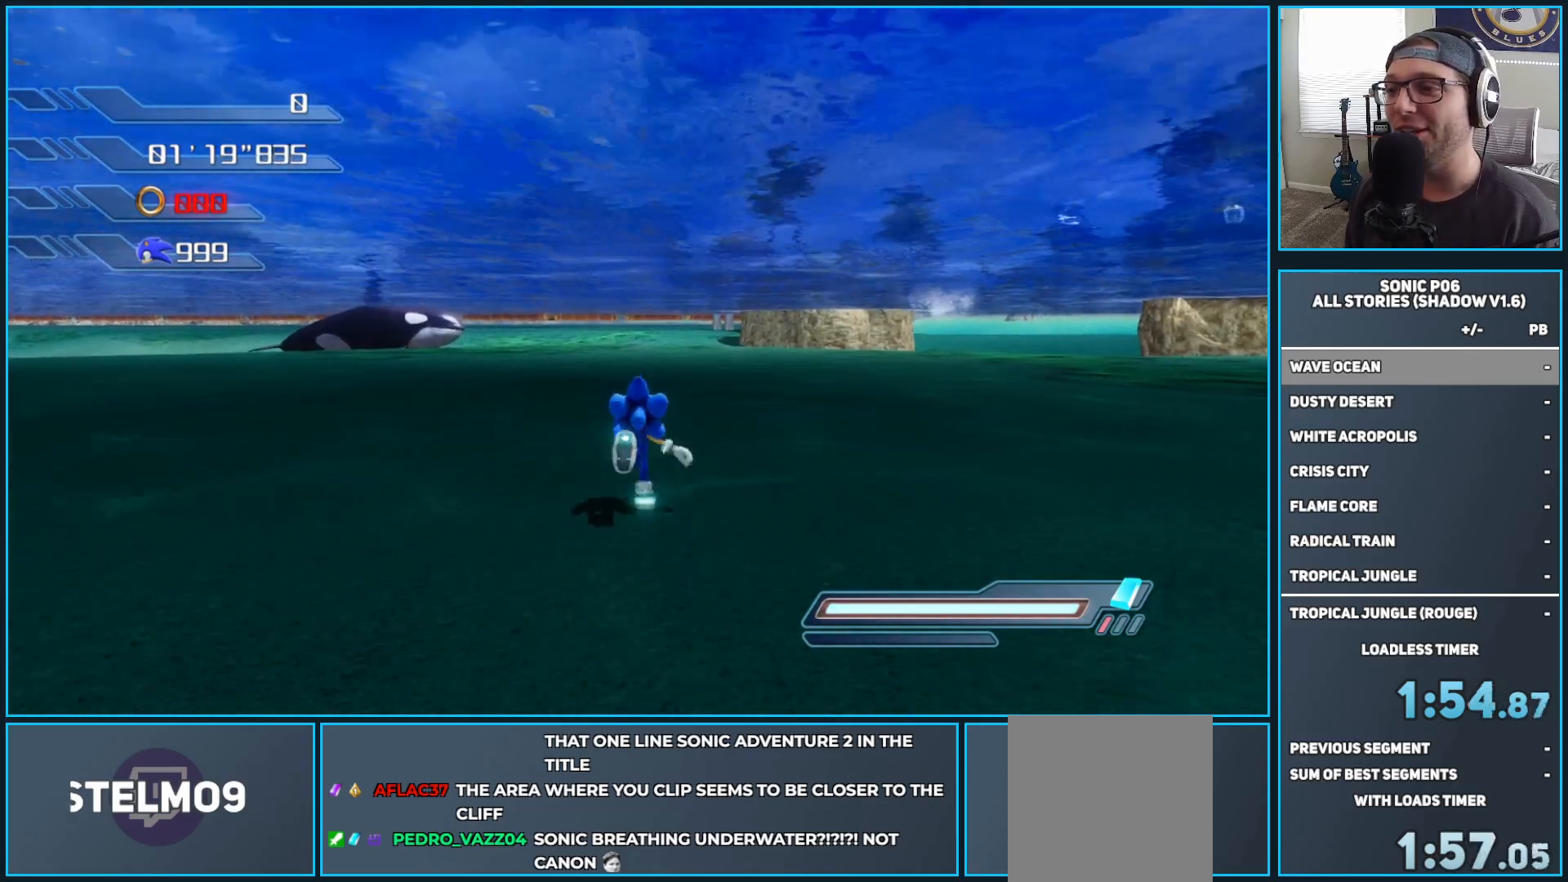
{"buttons": [], "left_stick": "down-left", "right_stick": "center", "events": [[317, "left_stick", "left"], [400, "left_stick", "down-left"]]}
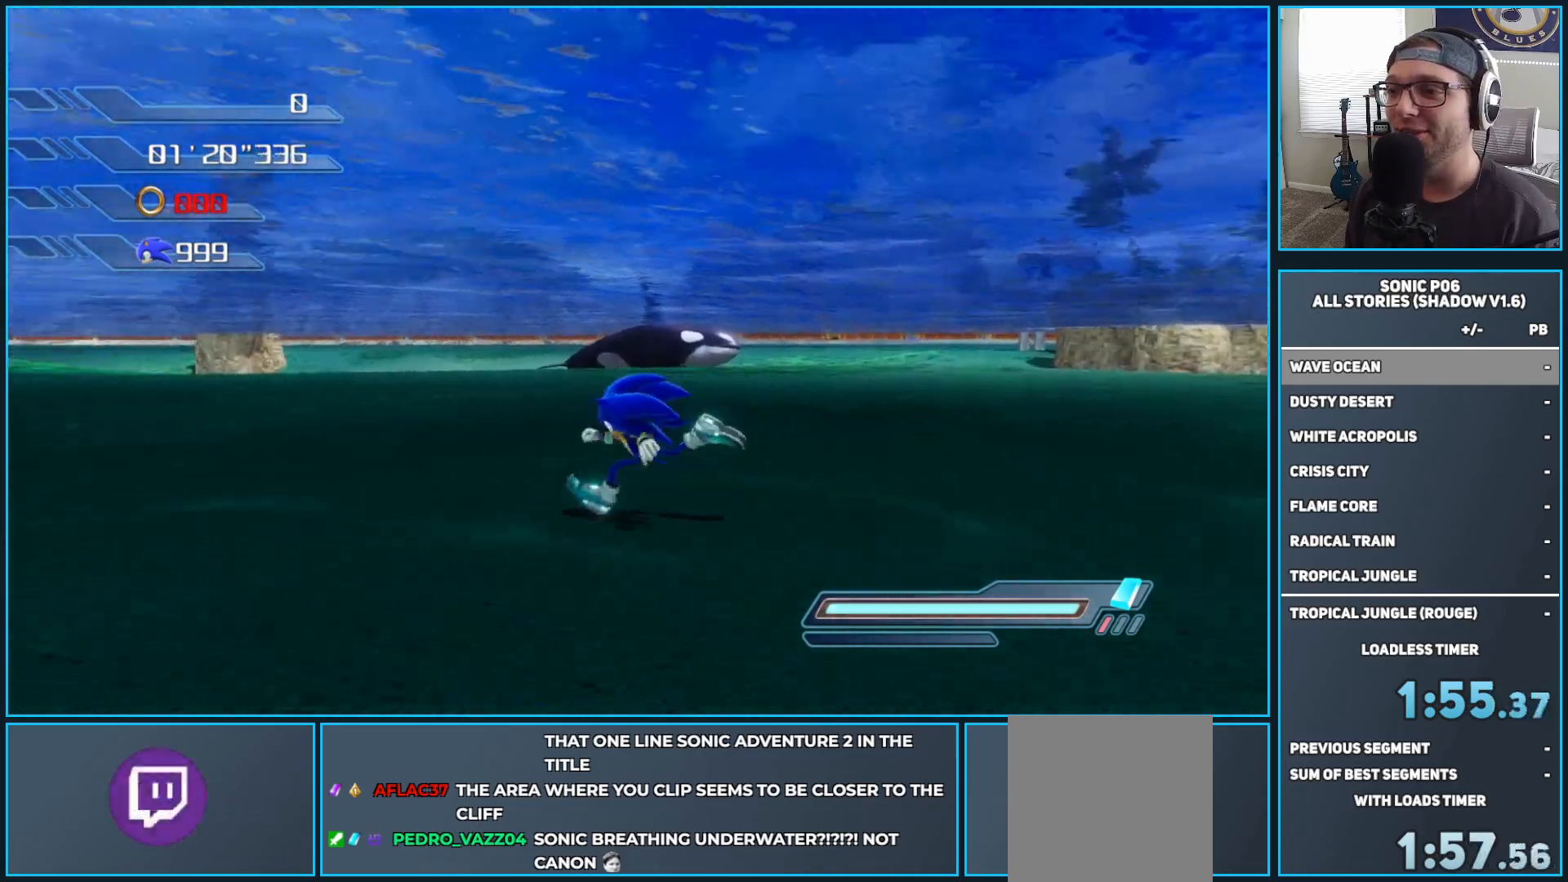
{"buttons": [], "left_stick": "down-left", "right_stick": "down-left", "events": [[200, "left_stick", "center"], [400, "right_stick", "down-left"], [483, "left_stick", "down-left"]]}
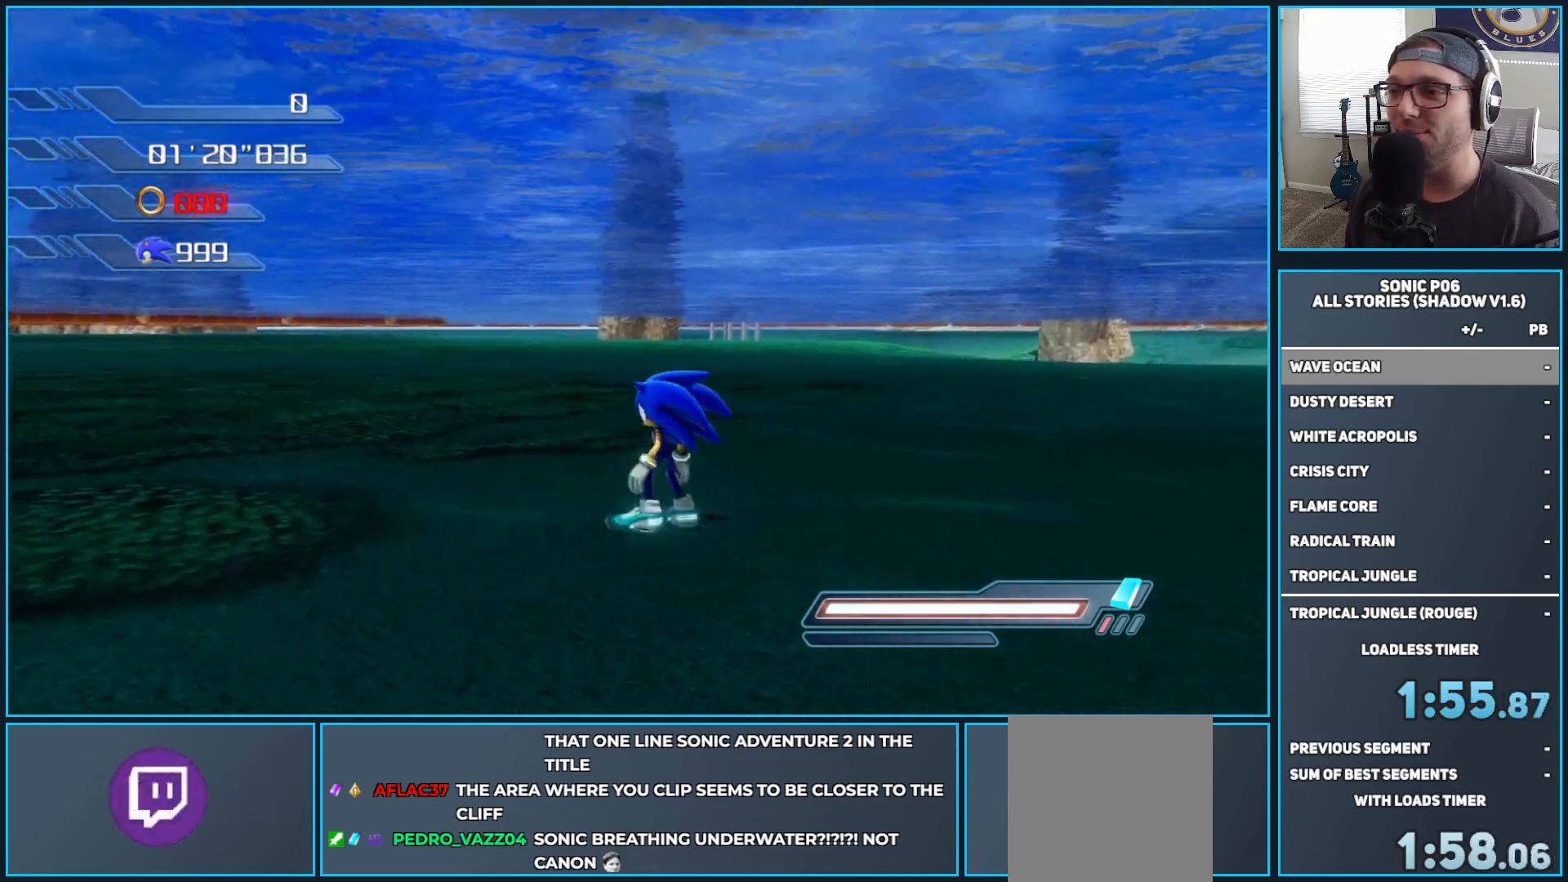
{"buttons": [], "left_stick": "down-left", "right_stick": "up-left", "events": [[167, "left_stick", "down"], [267, "right_stick", "right"], [433, "right_stick", "up"], [483, "left_stick", "down-left"], [500, "right_stick", "up-left"]]}
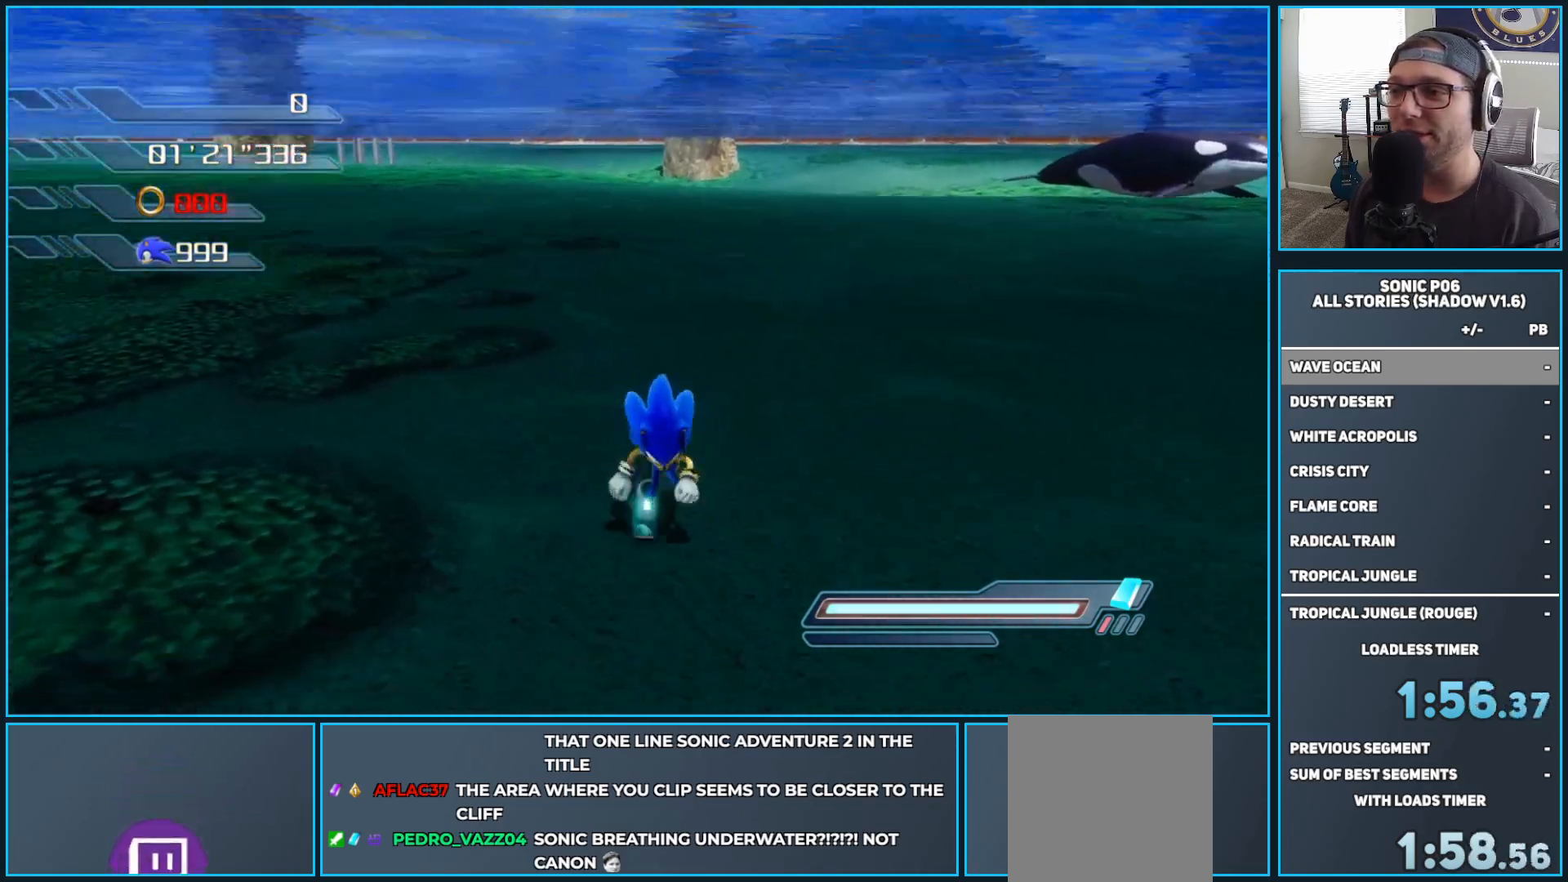
{"buttons": [], "left_stick": "right", "right_stick": "down-left", "events": [[267, "right_stick", "right"], [400, "left_stick", "down-right"], [450, "right_stick", "down"], [500, "left_stick", "right"], [500, "right_stick", "down-left"]]}
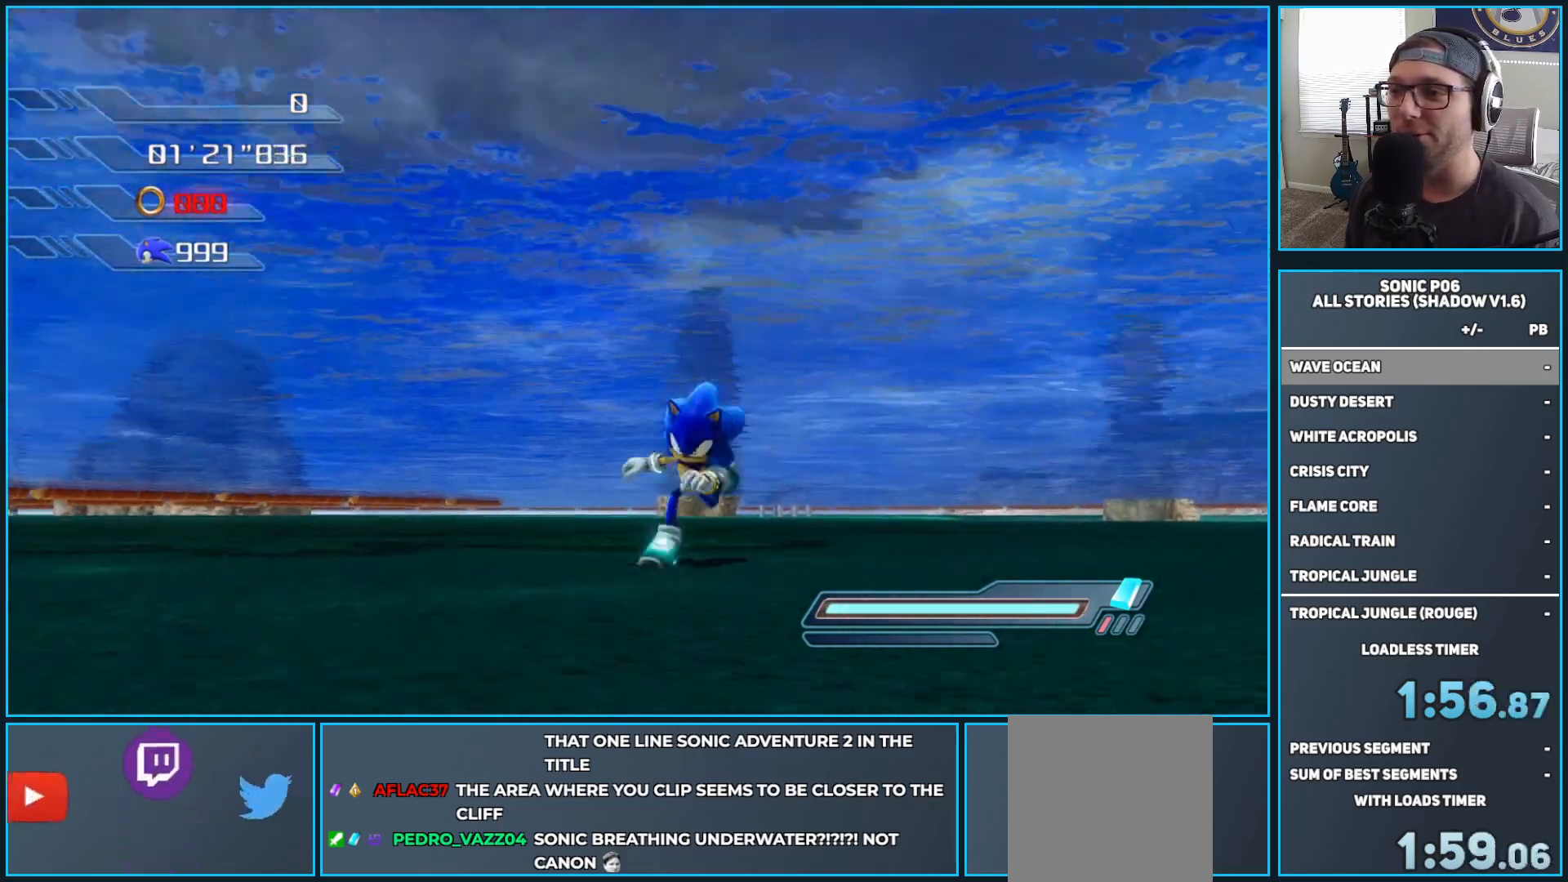
{"buttons": [], "left_stick": "center", "right_stick": "center", "events": [[450, "right_stick", "center"], [483, "left_stick", "center"]]}
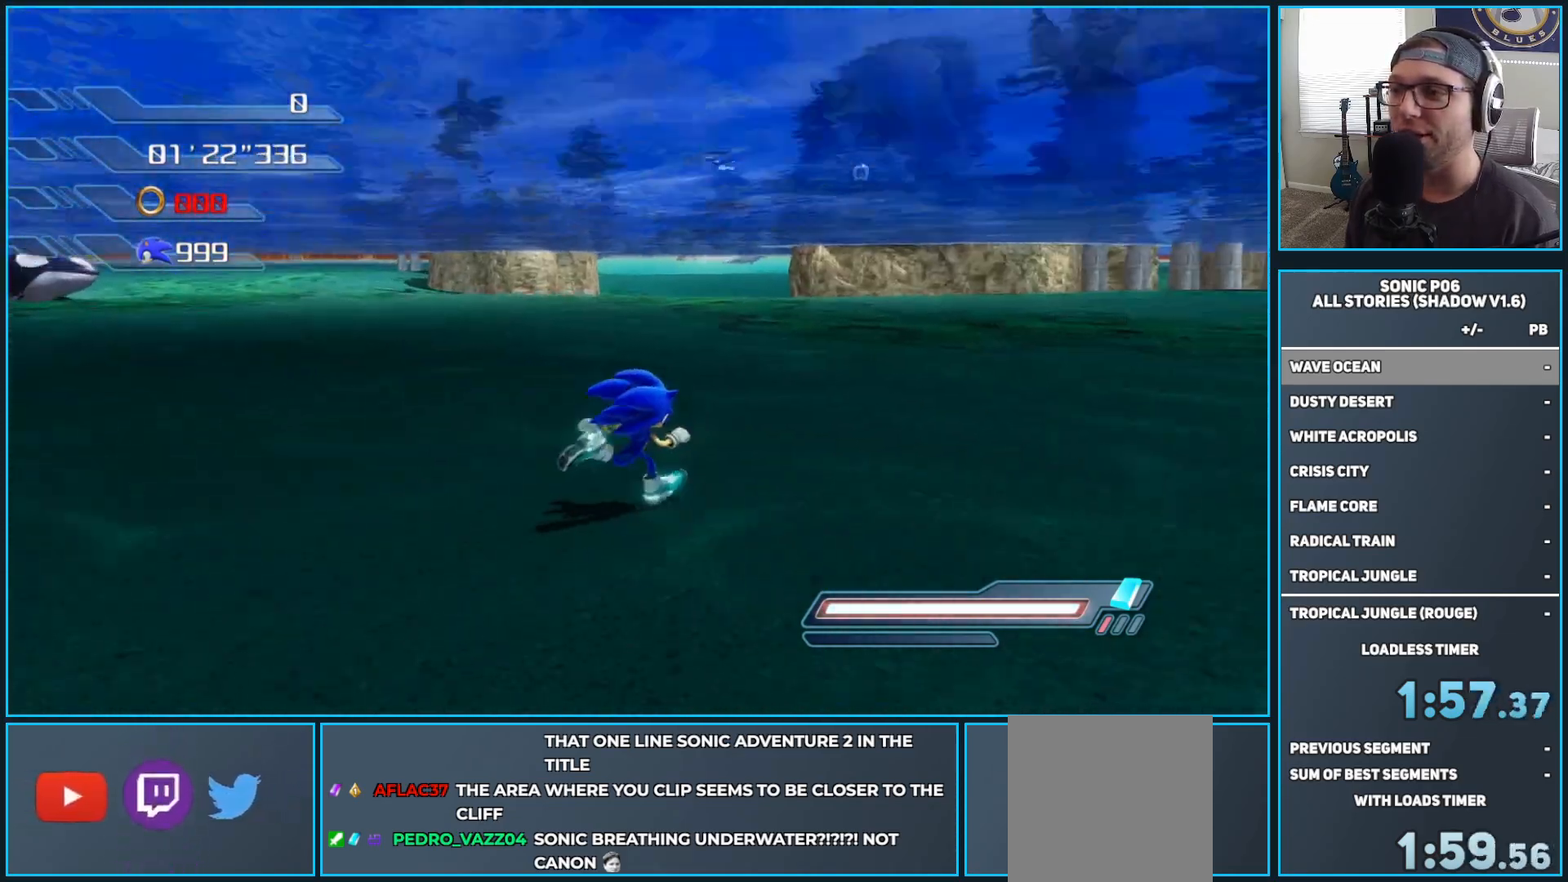
{"buttons": [], "left_stick": "up-left", "right_stick": "right", "events": [[250, "left_stick", "up"], [283, "right_stick", "right"], [300, "left_stick", "up-left"]]}
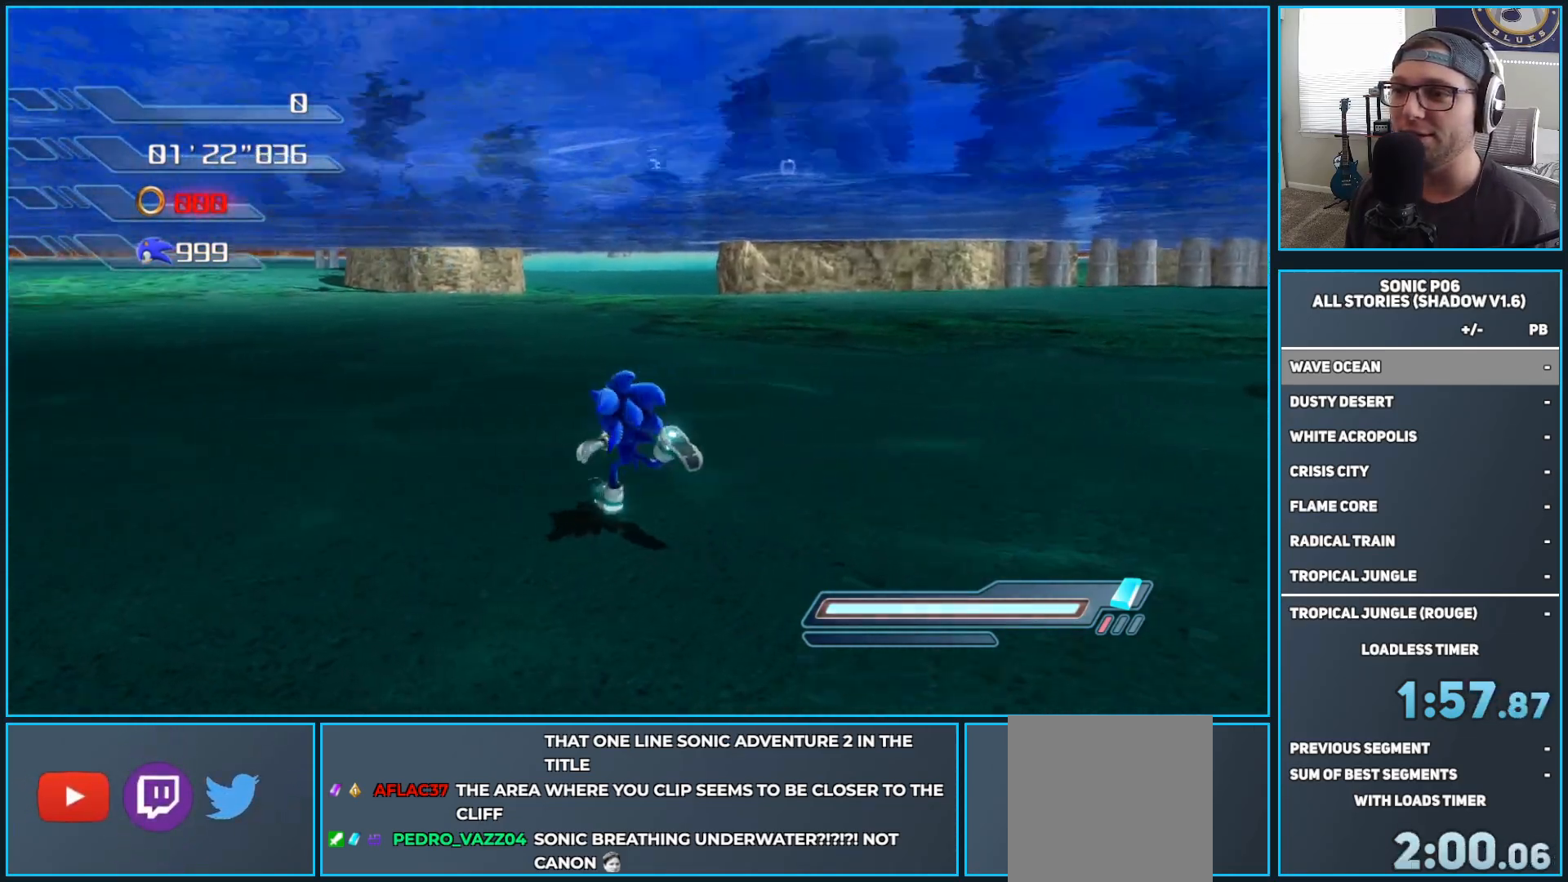
{"buttons": [], "left_stick": "up", "right_stick": "center", "events": [[133, "right_stick", "center"], [300, "left_stick", "up"]]}
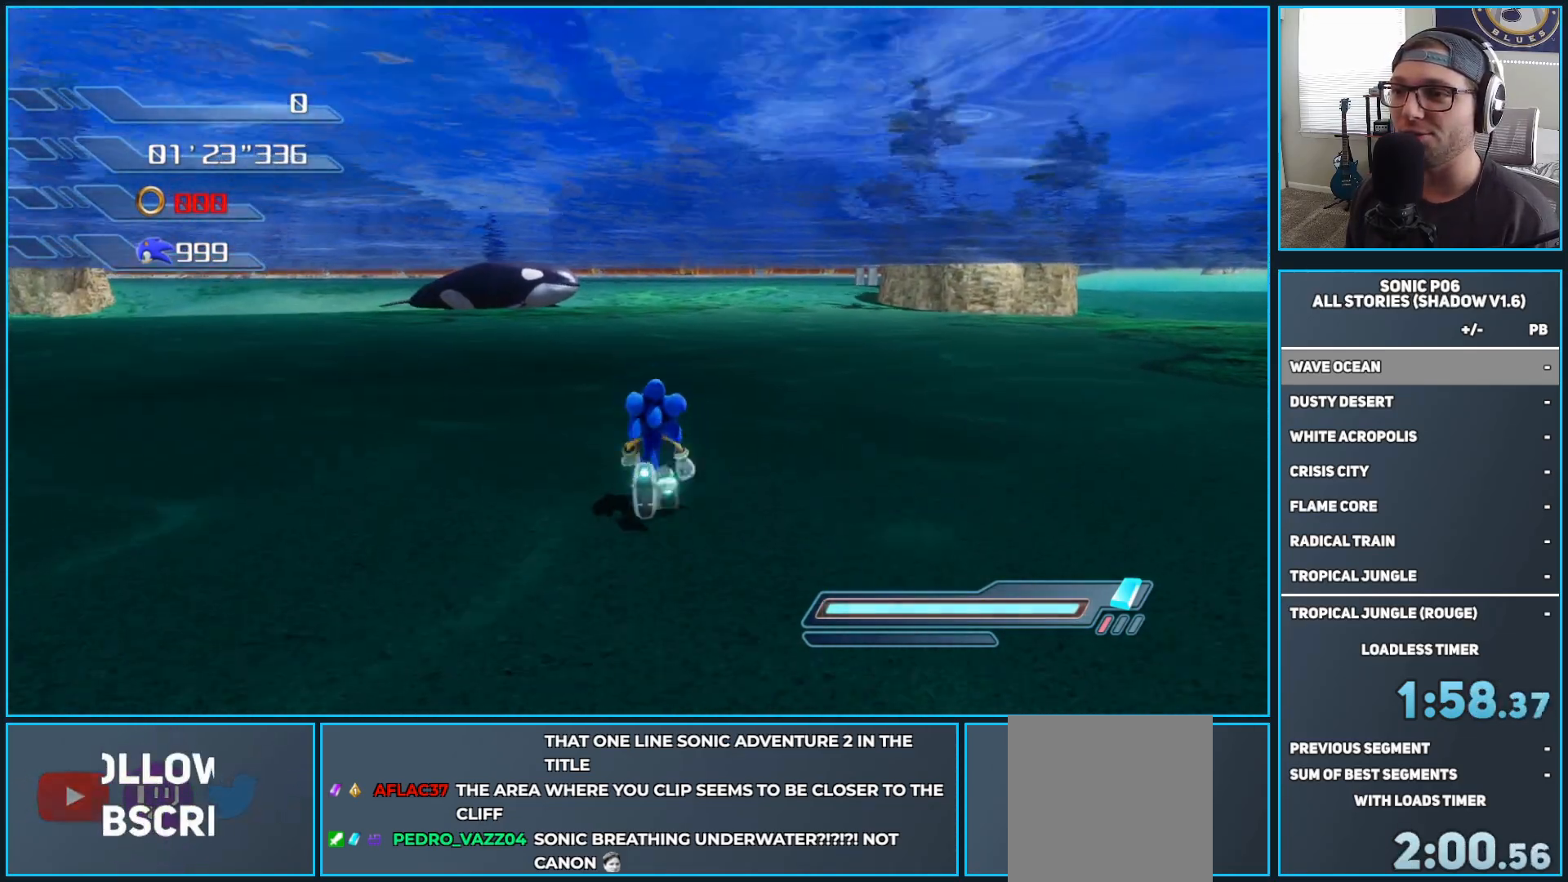
{"buttons": [], "left_stick": "up", "right_stick": "center", "events": []}
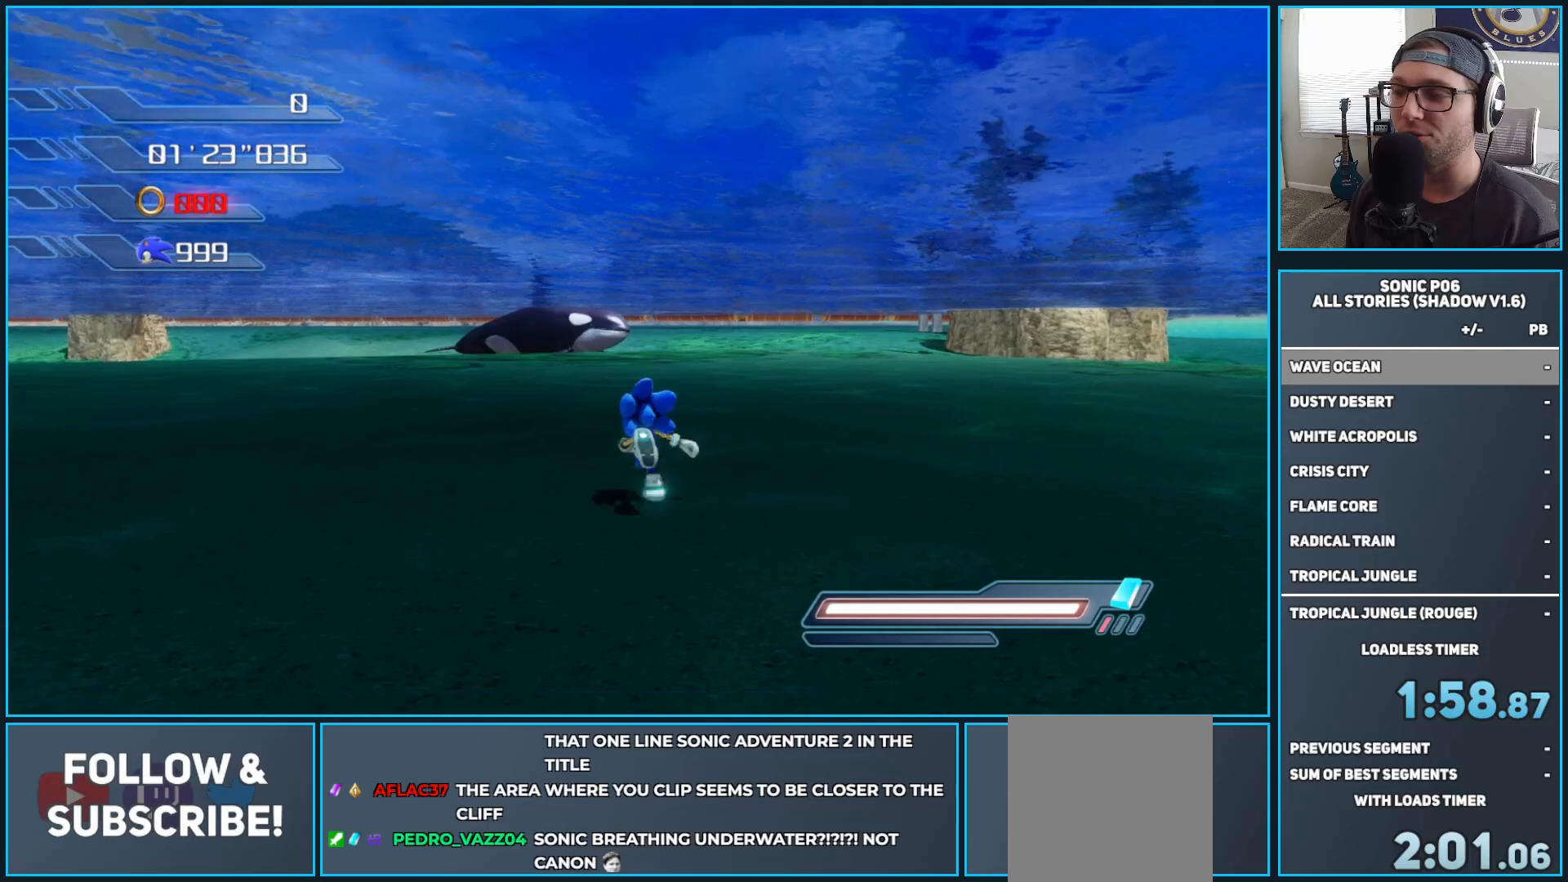
{"buttons": [], "left_stick": "up", "right_stick": "down-left", "events": [[467, "right_stick", "down-left"]]}
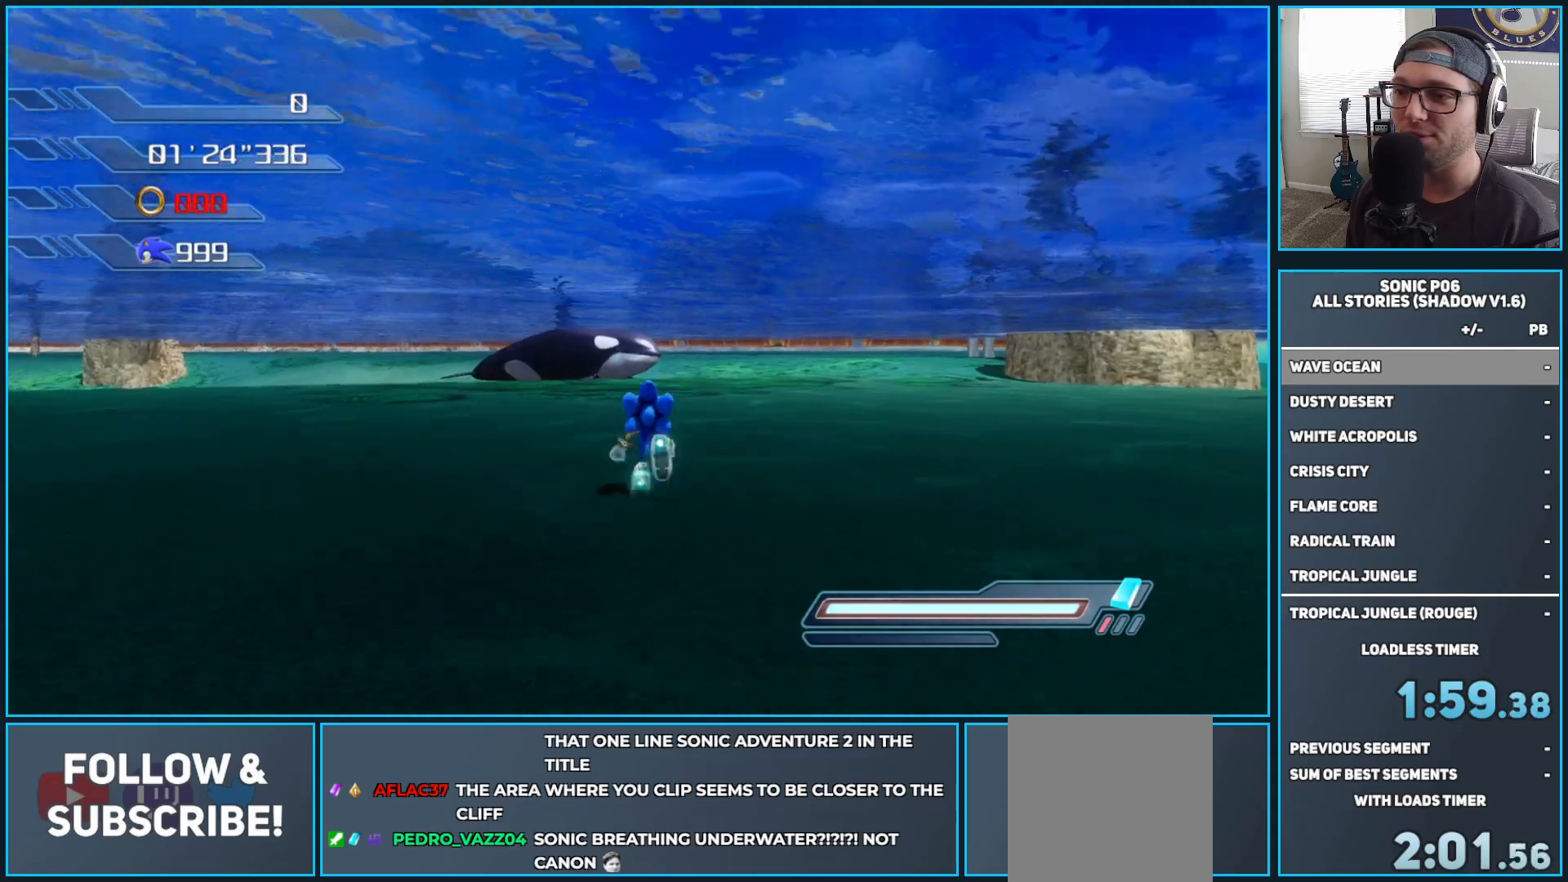
{"buttons": [], "left_stick": "up", "right_stick": "center", "events": [[117, "right_stick", "center"]]}
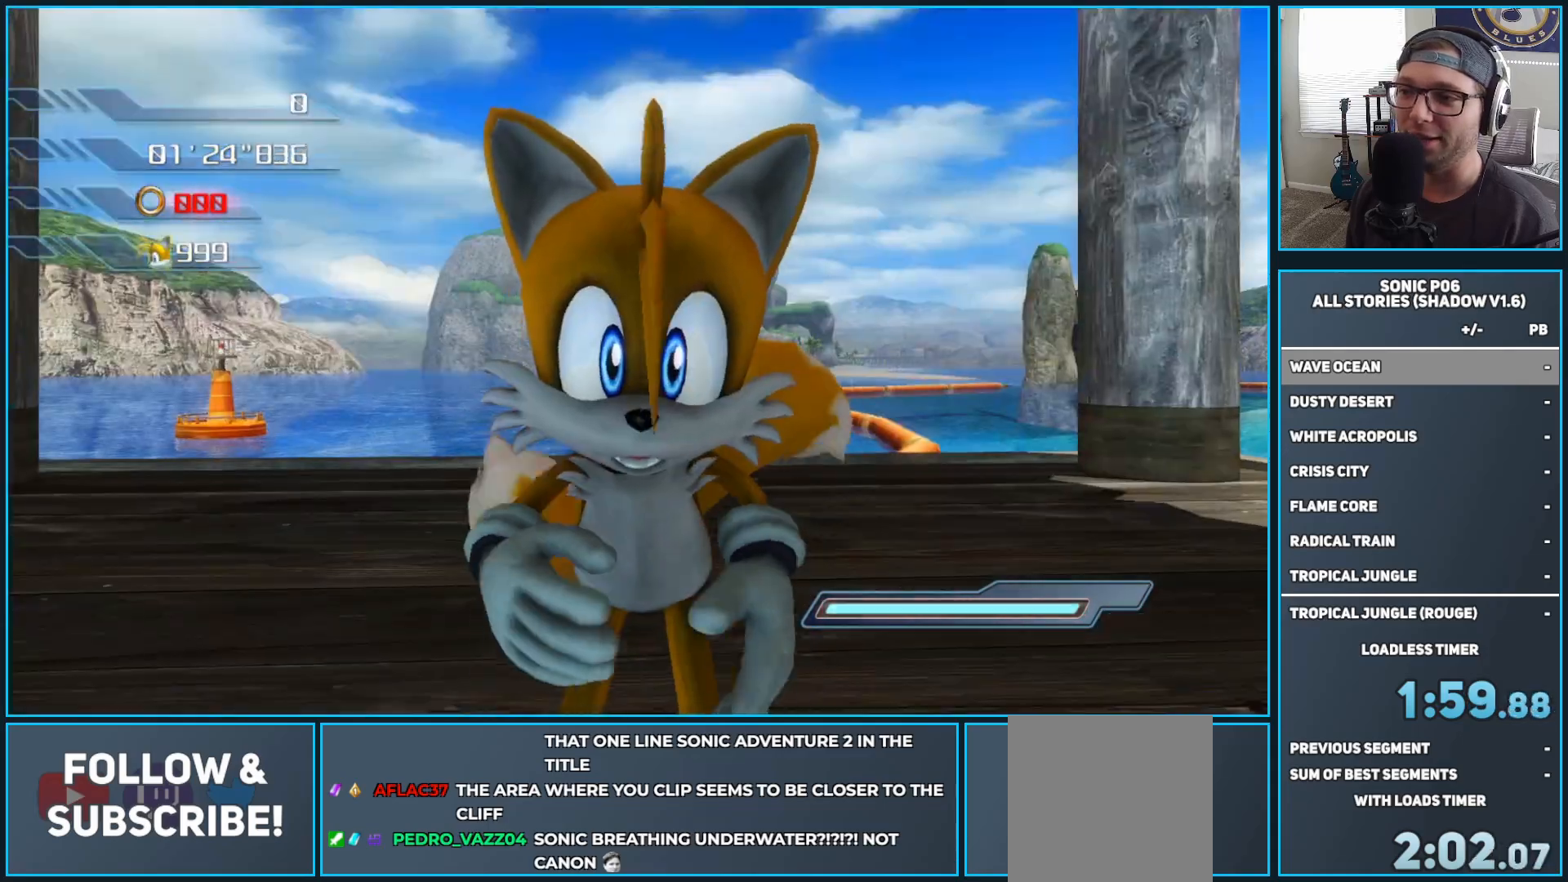
{"buttons": ["R2"], "left_stick": "center", "right_stick": "center", "events": [[17, "left_stick", "center"], [167, "R2", "down"]]}
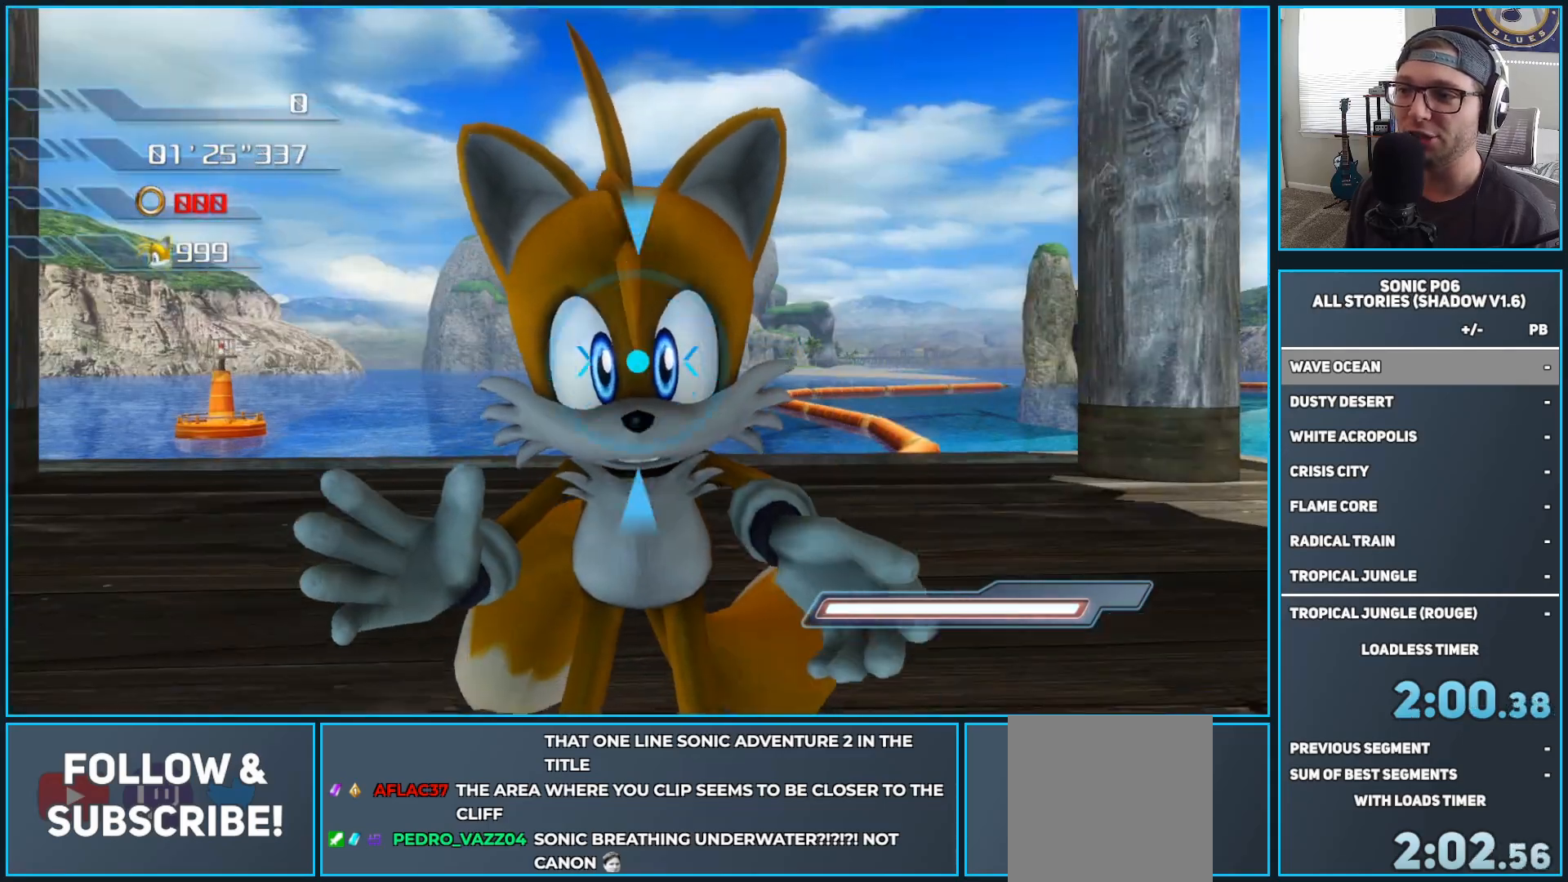
{"buttons": ["R2"], "left_stick": "center", "right_stick": "center", "events": []}
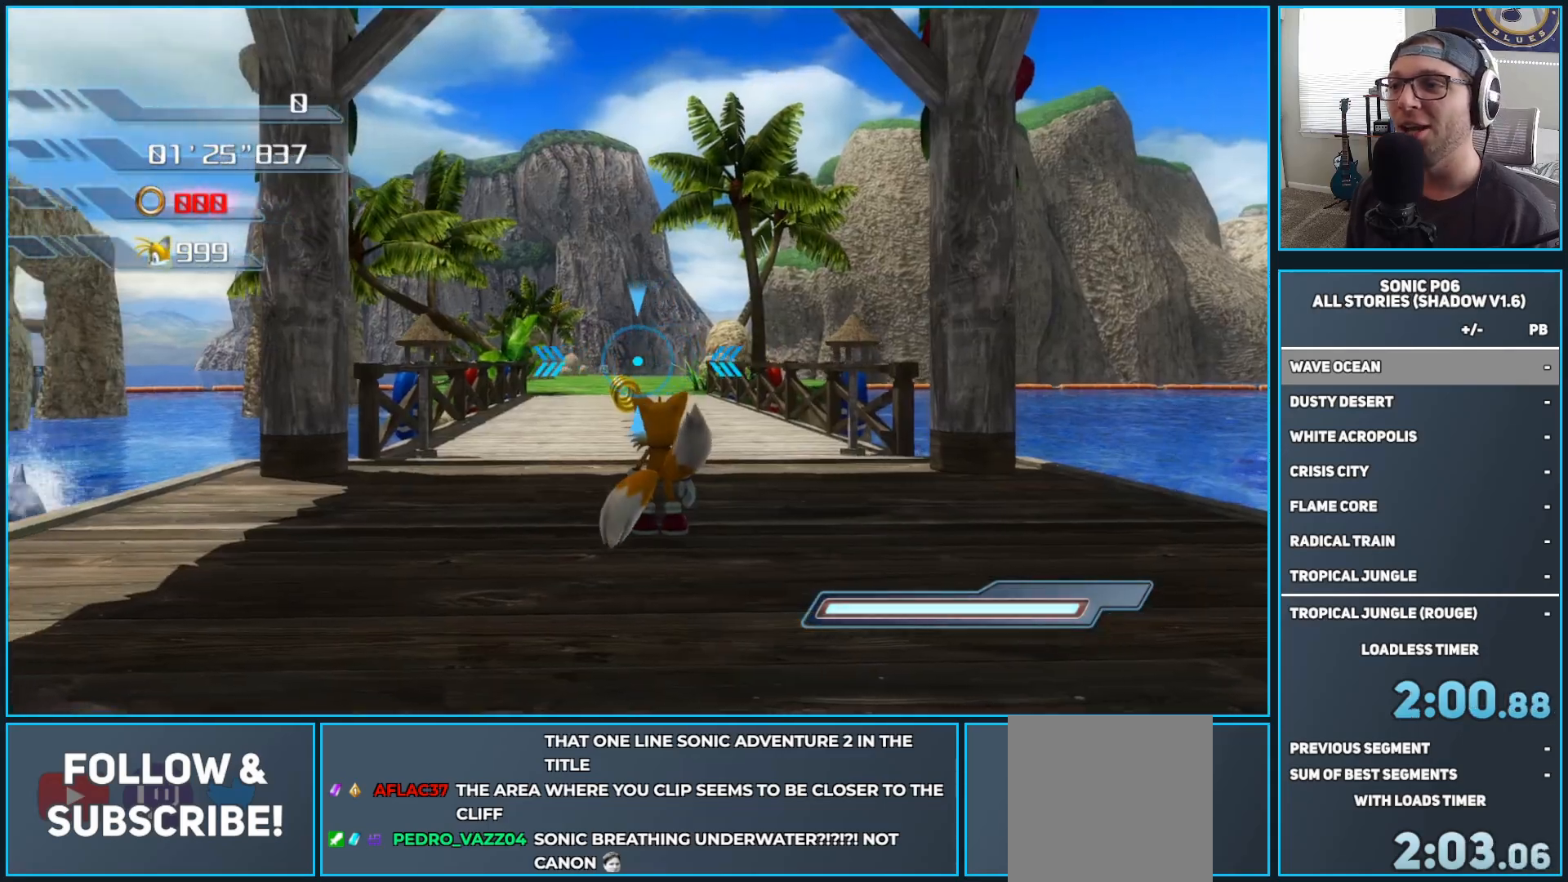
{"buttons": ["R2"], "left_stick": "center", "right_stick": "center", "events": []}
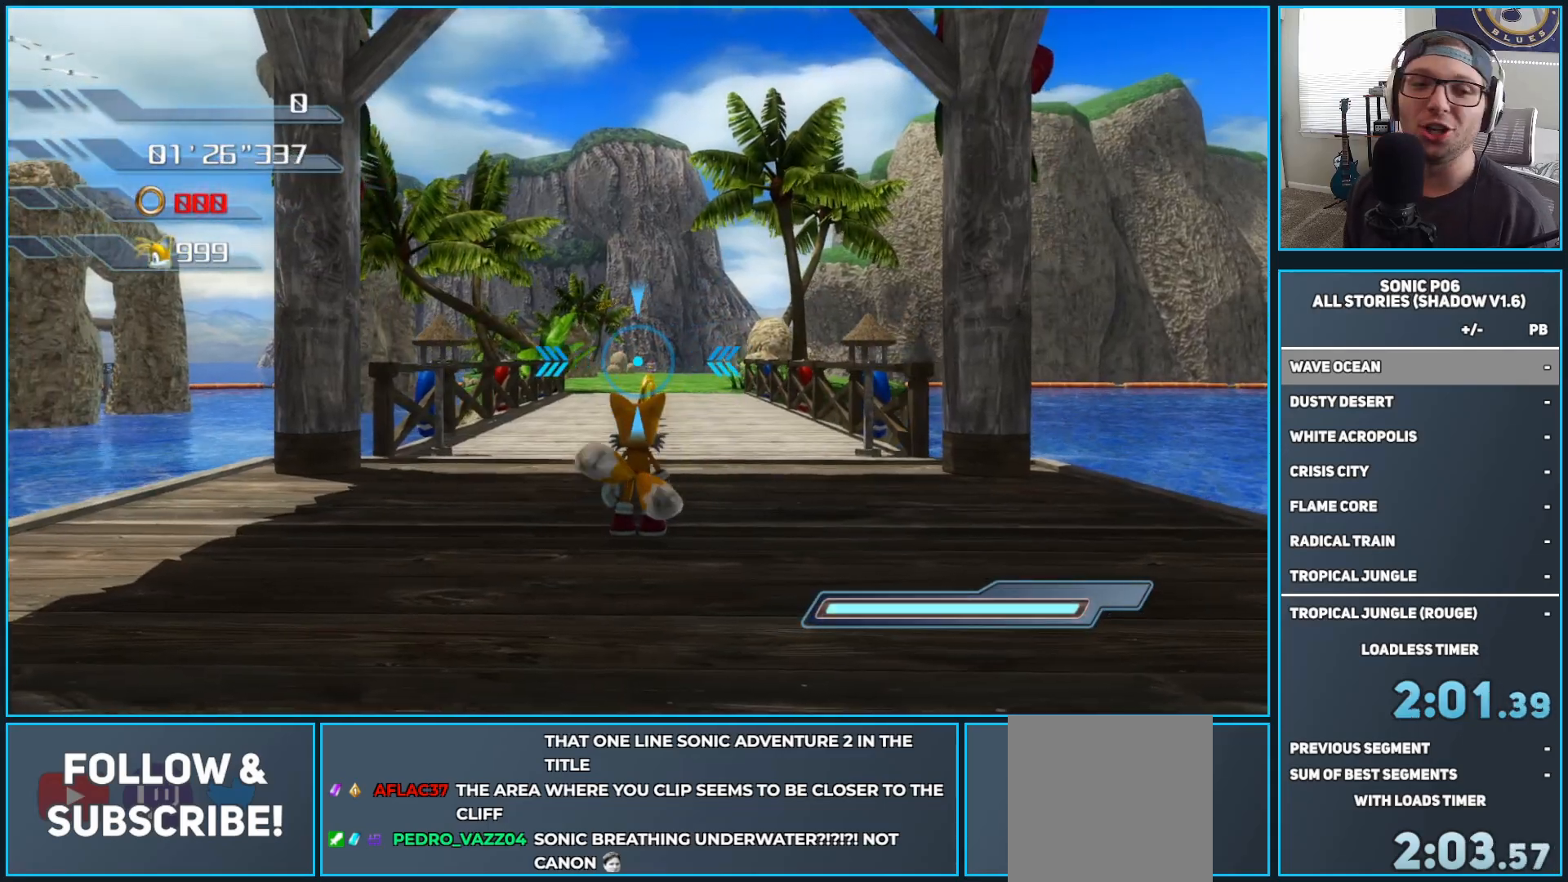
{"buttons": ["R2"], "left_stick": "center", "right_stick": "center", "events": []}
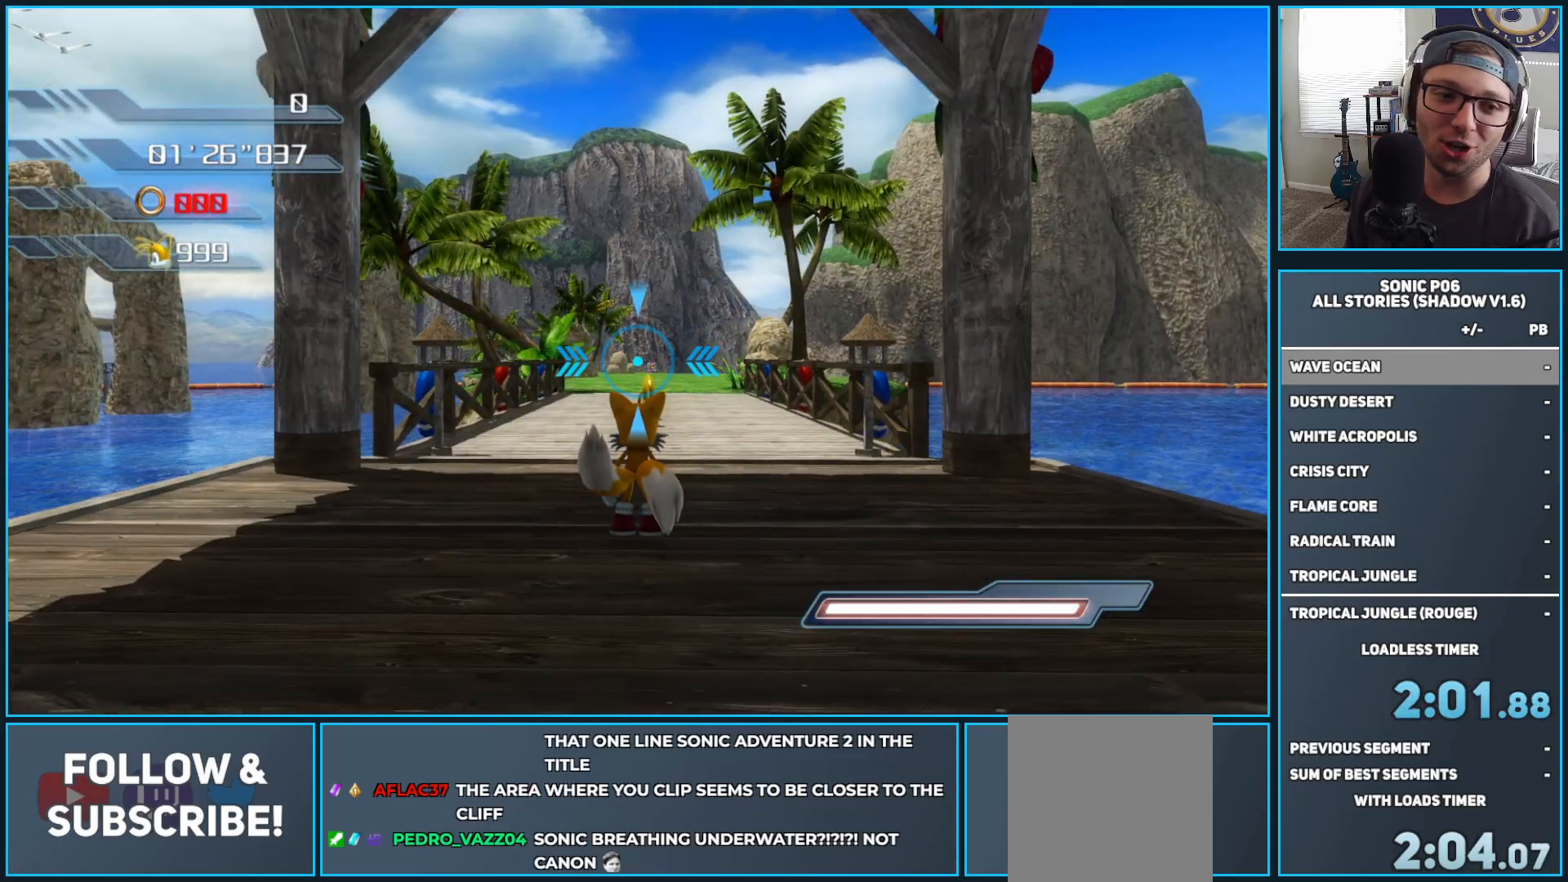
{"buttons": ["R2"], "left_stick": "center", "right_stick": "center", "events": []}
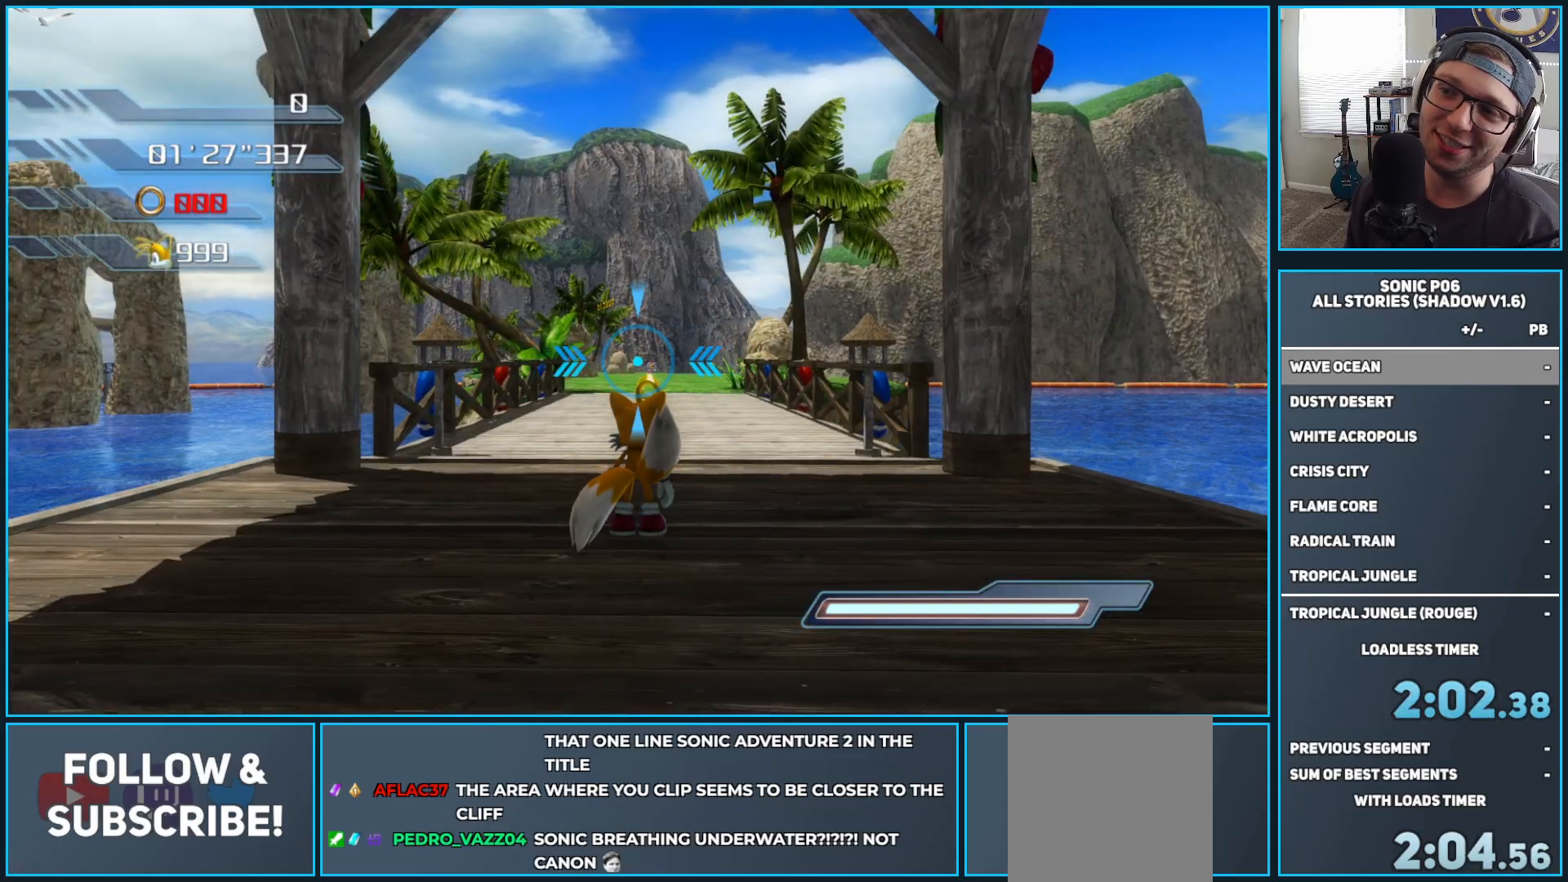
{"buttons": ["R2"], "left_stick": "center", "right_stick": "center", "events": []}
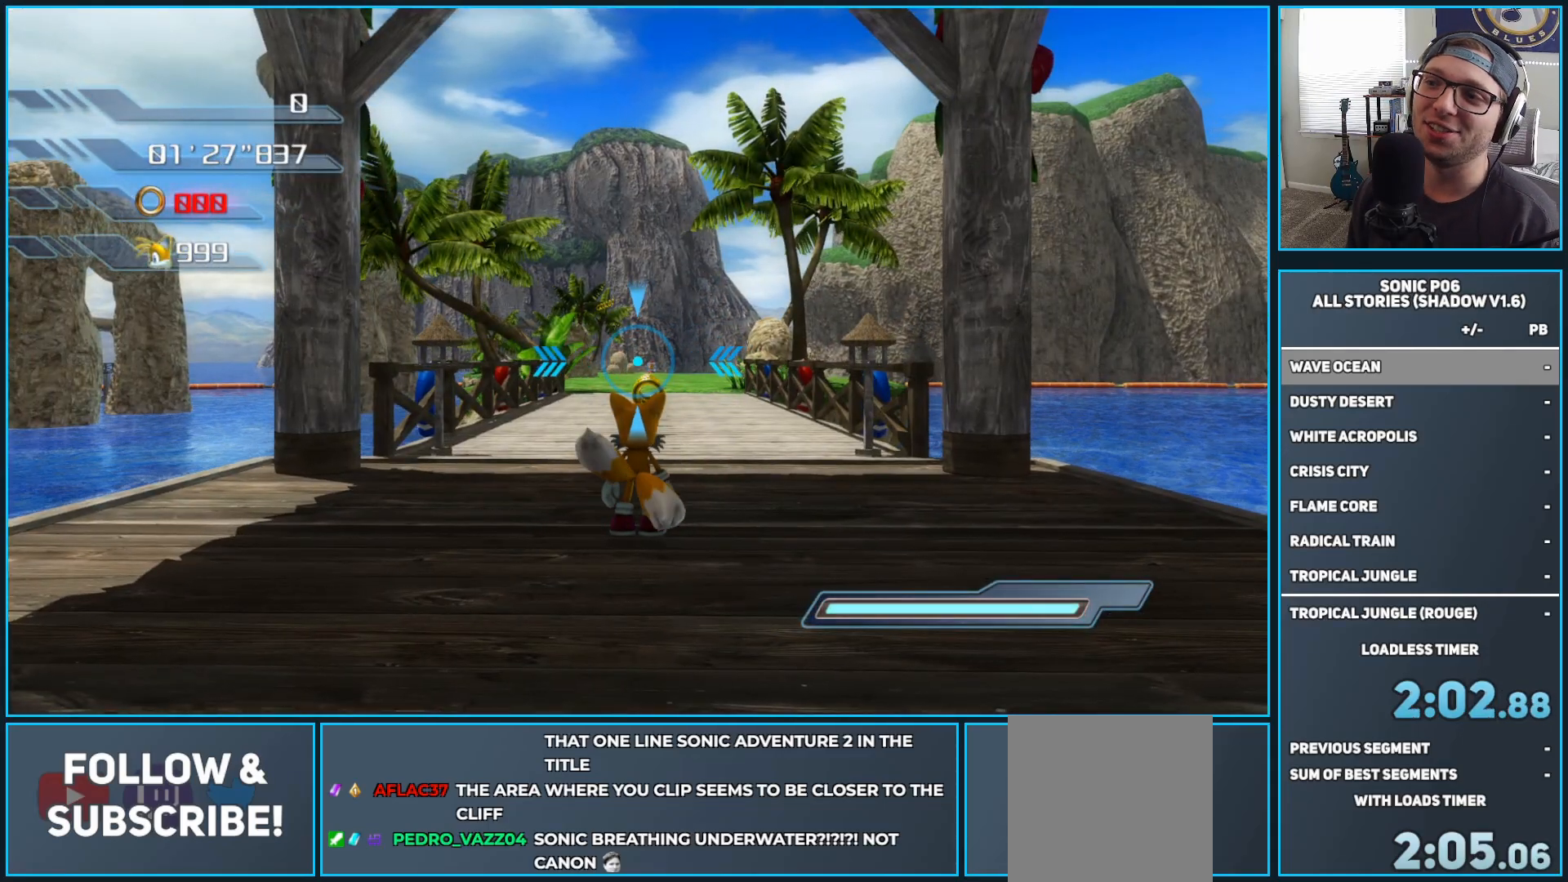
{"buttons": ["L2", "R2"], "left_stick": "center", "right_stick": "center", "events": [[17, "left_stick", "down-left"], [83, "right_stick", "down-left"], [300, "left_stick", "center"], [333, "right_stick", "center"], [500, "L2", "down"]]}
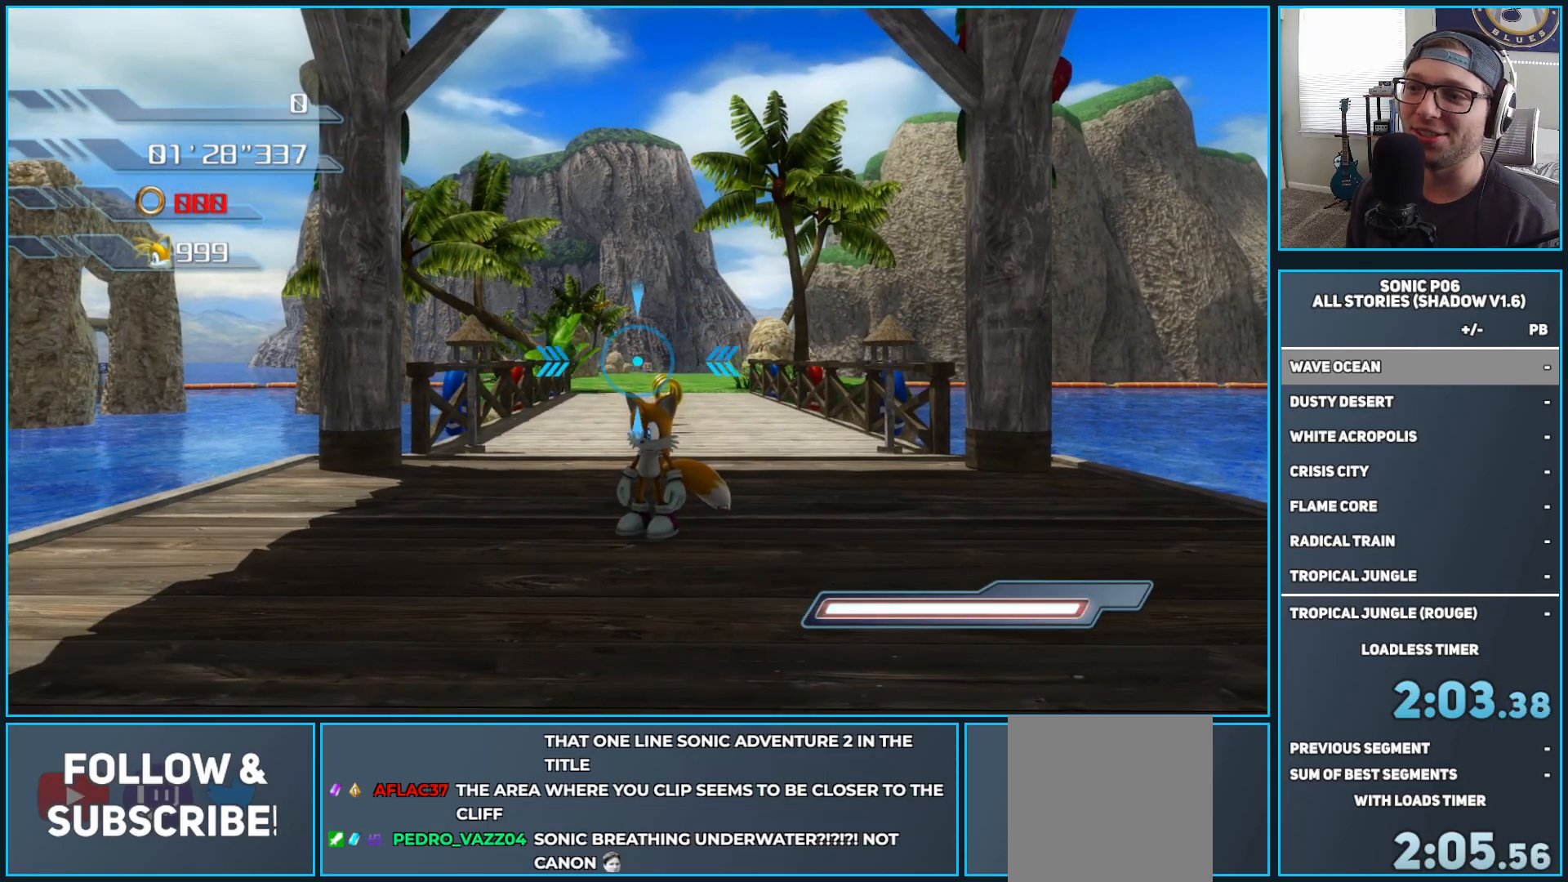
{"buttons": ["R2"], "left_stick": "center", "right_stick": "center", "events": [[200, "L2", "up"]]}
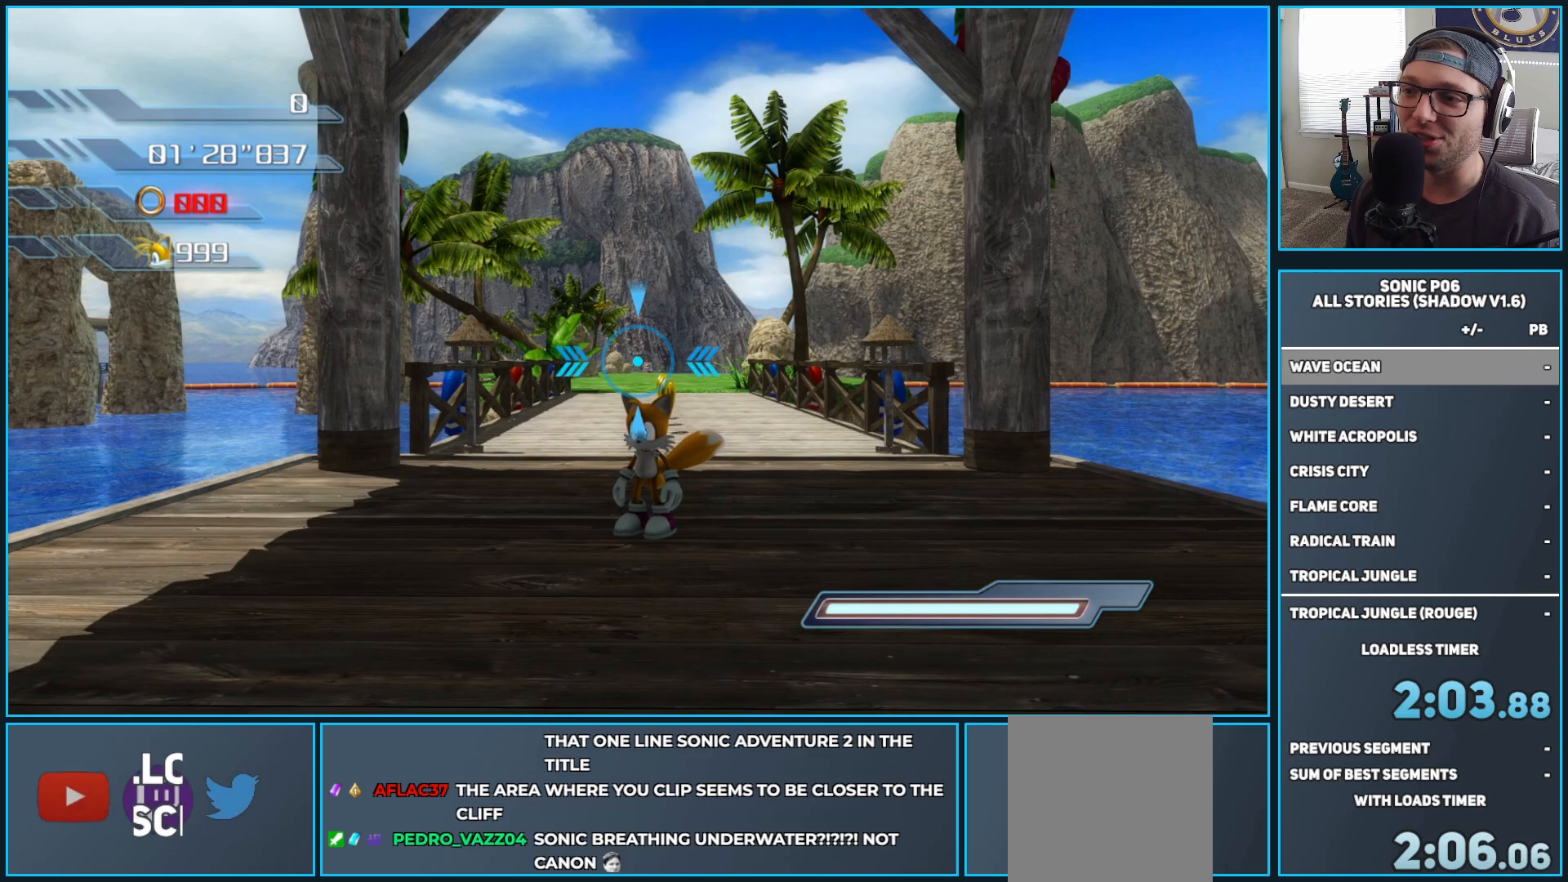
{"buttons": ["R2"], "left_stick": "right", "right_stick": "down-left", "events": [[17, "left_stick", "down"], [267, "left_stick", "down-right"], [417, "right_stick", "down-left"], [483, "left_stick", "right"]]}
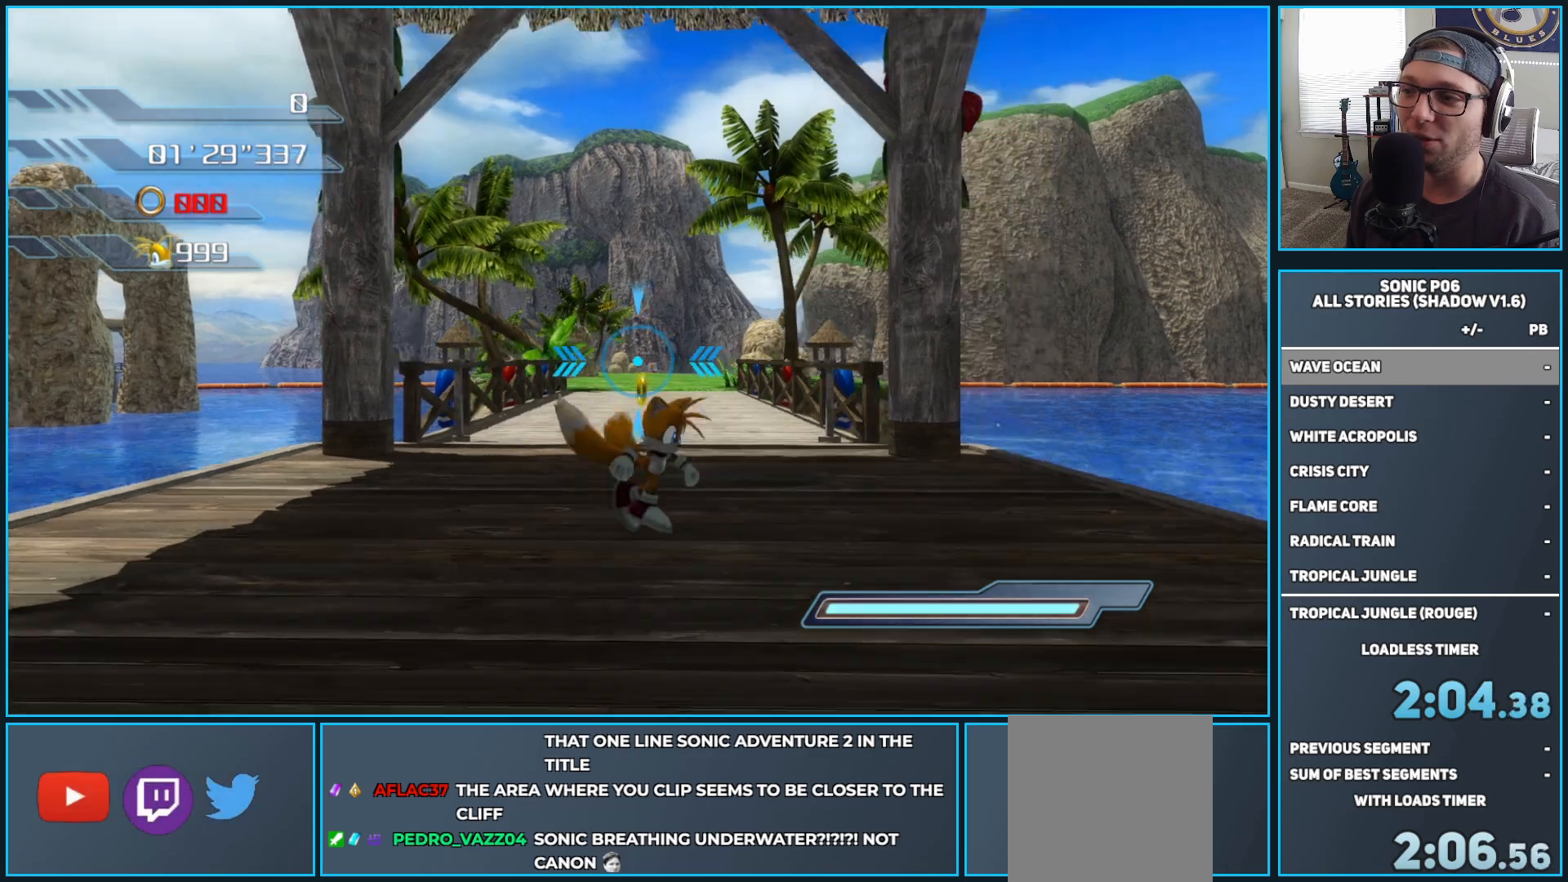
{"buttons": ["R2"], "left_stick": "up-right", "right_stick": "center", "events": [[117, "left_stick", "up-right"], [150, "right_stick", "down-right"], [217, "left_stick", "center"], [350, "right_stick", "center"], [500, "left_stick", "up-right"]]}
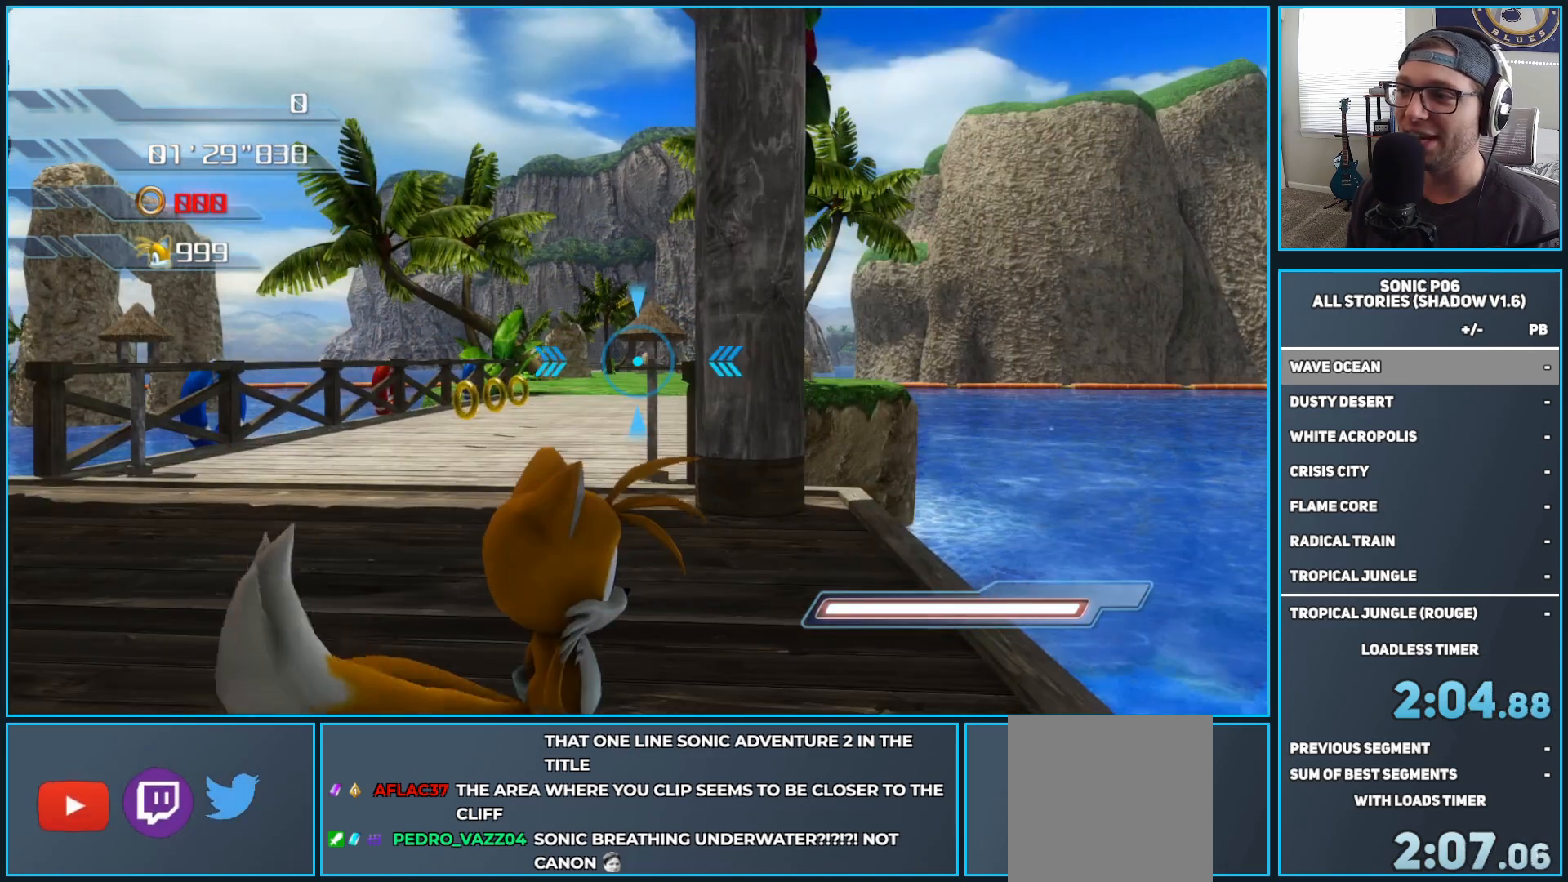
{"buttons": ["R2"], "left_stick": "center", "right_stick": "center", "events": [[333, "left_stick", "center"]]}
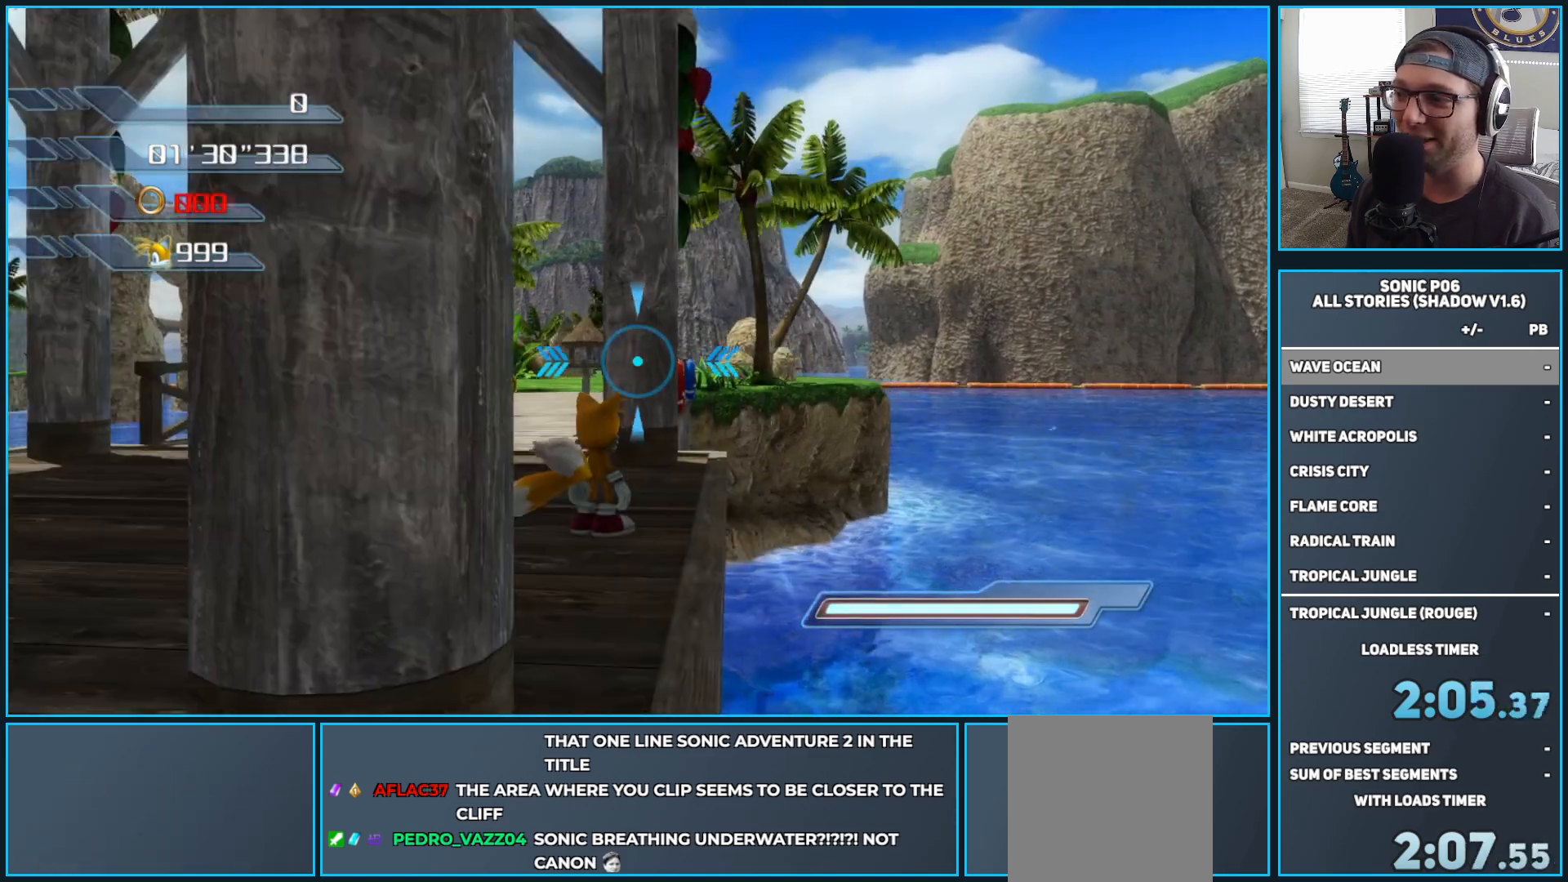
{"buttons": ["R2"], "left_stick": "center", "right_stick": "center", "events": [[17, "right_stick", "right"], [200, "right_stick", "center"]]}